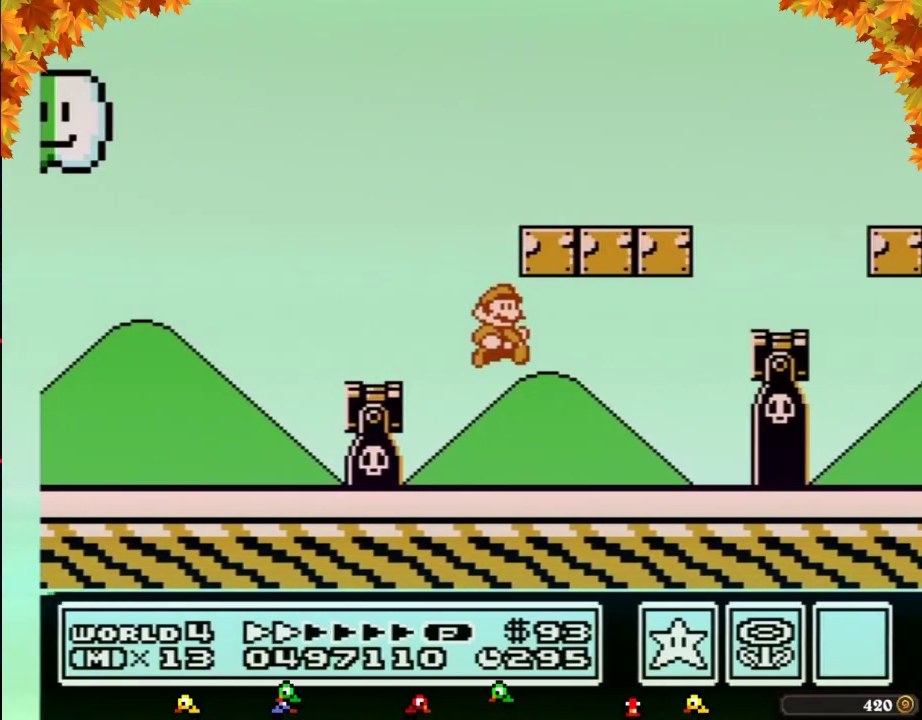
Gameplay with a controller (Nintendo layout); each line is a JSON object with the inputs held at the frame after it. "events" lists button and stick changes between this image and that frame as [ms after this image, input, new state], when the widget could be followed in between. Not read: L3 R3.
{"buttons": ["B", "DPAD_RIGHT"]}
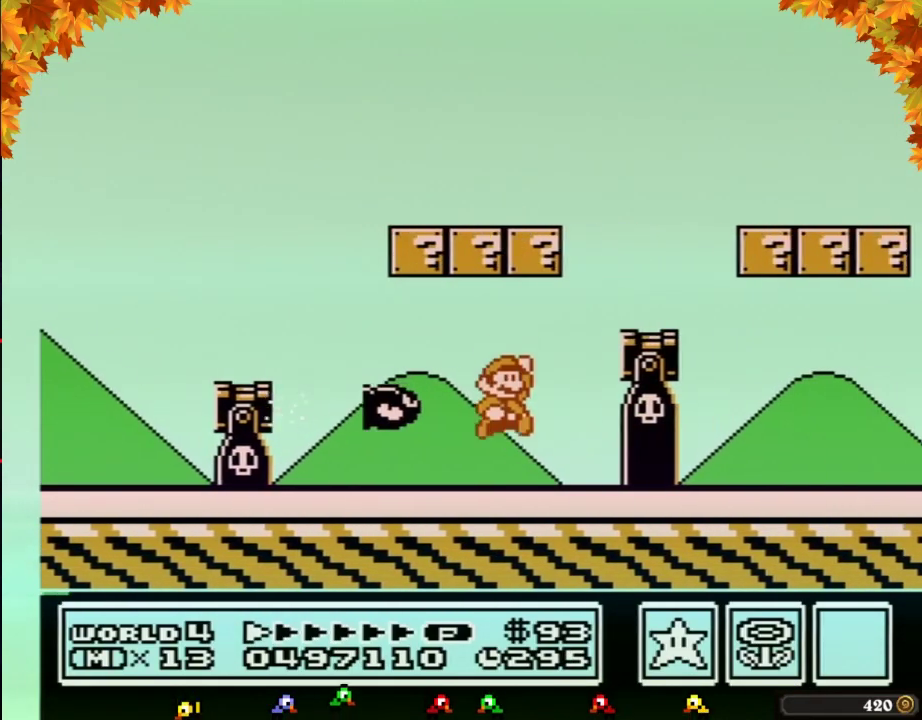
{"buttons": ["B", "DPAD_LEFT"], "events": [[33, "A", "down"], [33, "DPAD_DOWN", "down"], [50, "DPAD_RIGHT", "up"], [117, "DPAD_DOWN", "up"], [117, "DPAD_RIGHT", "down"], [233, "A", "up"], [267, "DPAD_RIGHT", "up"], [300, "DPAD_LEFT", "down"]]}
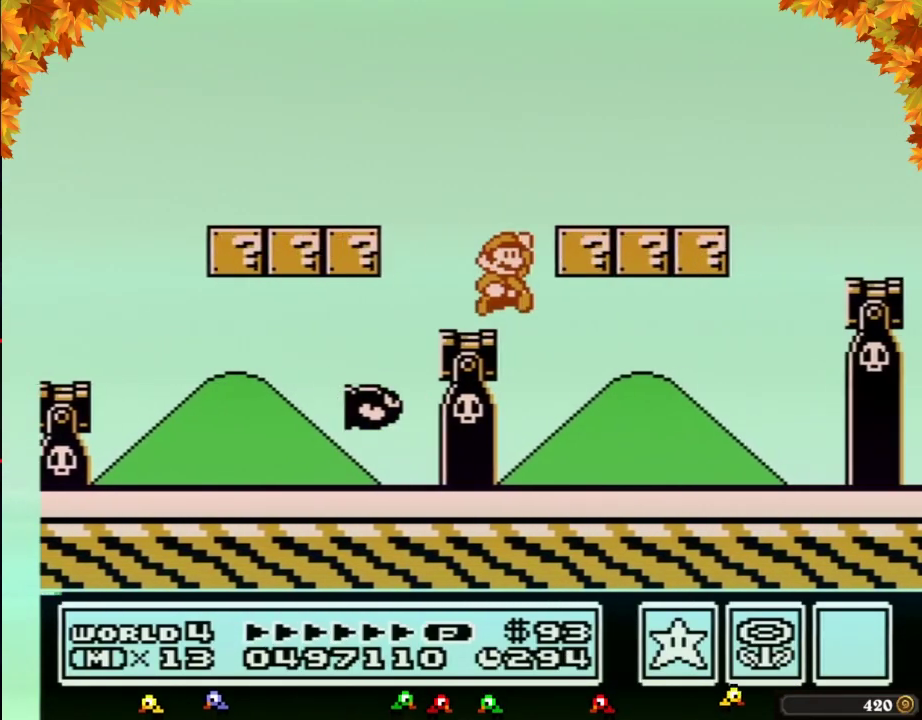
{"buttons": ["B", "DPAD_RIGHT"], "events": [[50, "DPAD_LEFT", "up"], [50, "DPAD_UP", "down"], [83, "A", "down"], [83, "DPAD_RIGHT", "down"], [83, "DPAD_UP", "up"], [217, "A", "up"]]}
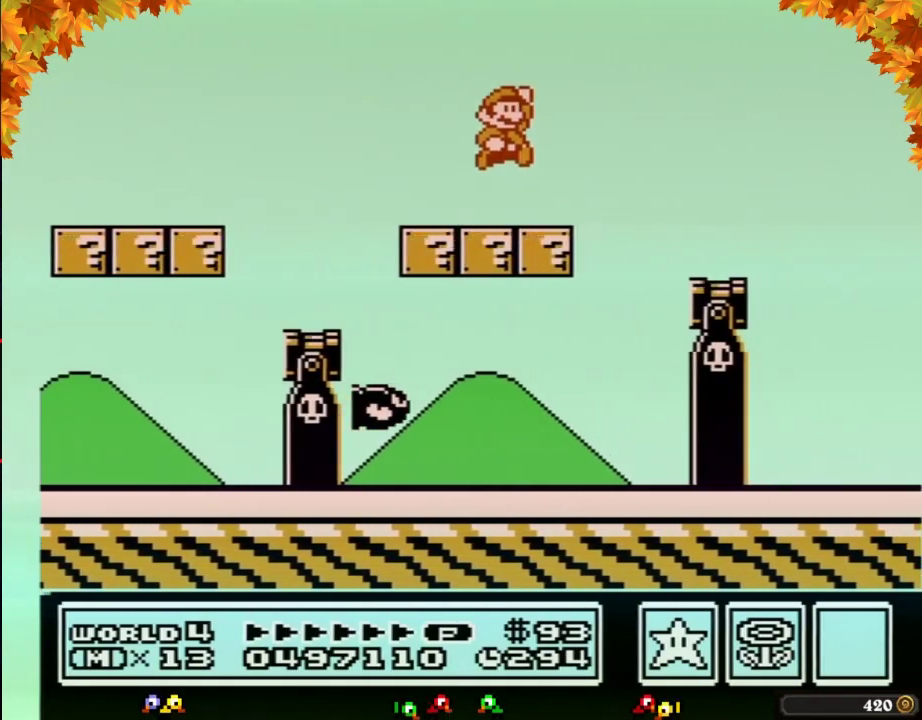
{"buttons": ["B", "DPAD_RIGHT"], "events": [[17, "A", "down"], [50, "A", "up"], [283, "DPAD_LEFT", "down"], [283, "DPAD_RIGHT", "up"], [333, "DPAD_DOWN", "down"], [333, "DPAD_LEFT", "up"], [367, "DPAD_DOWN", "up"], [367, "DPAD_RIGHT", "down"]]}
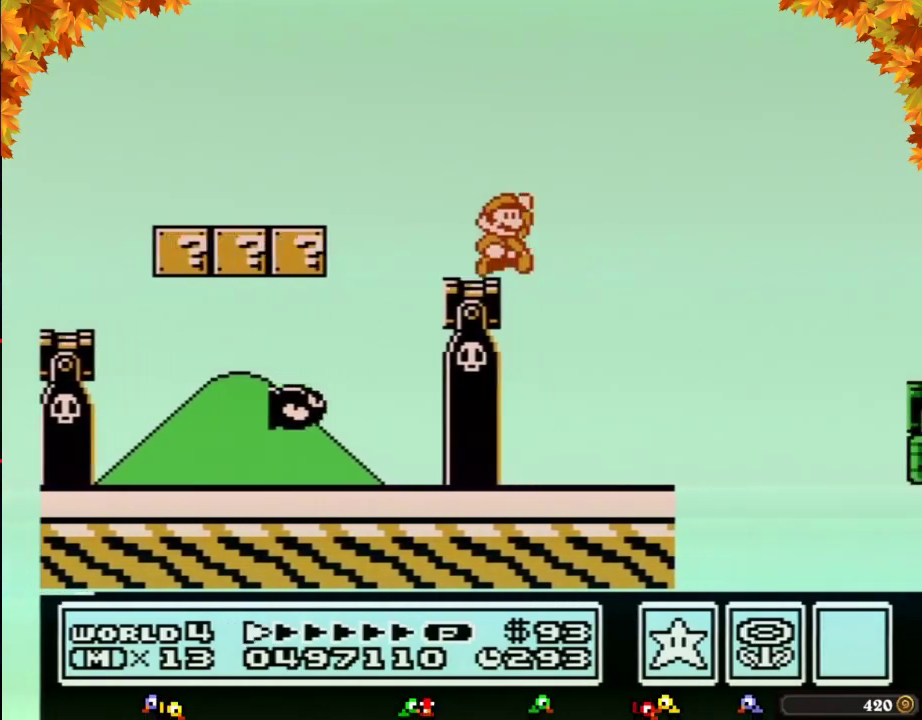
{"buttons": ["B", "DPAD_RIGHT"], "events": [[83, "A", "down"], [333, "A", "up"]]}
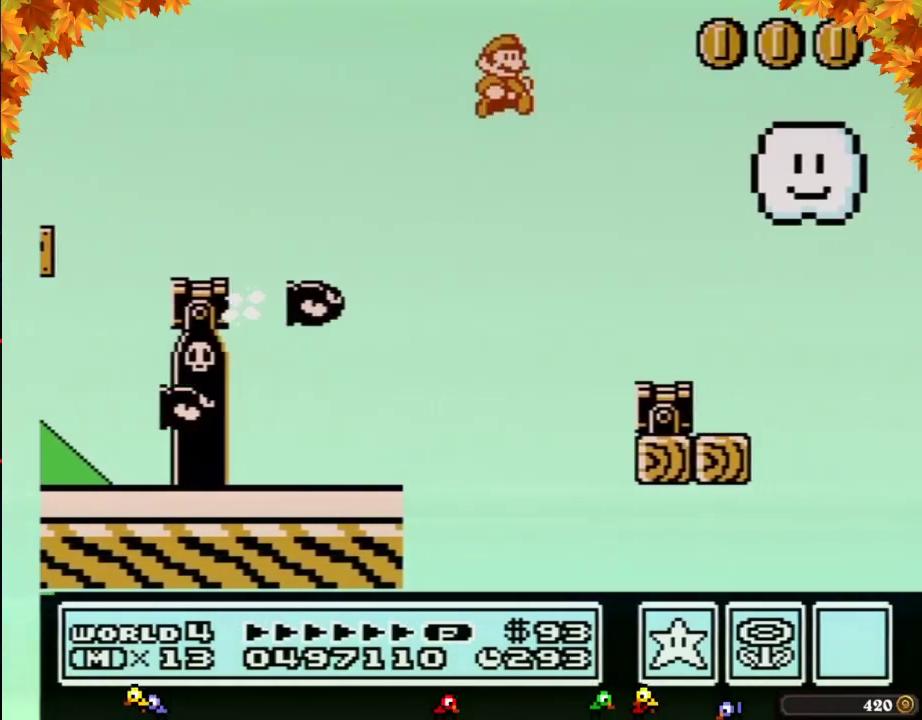
{"buttons": ["B", "DPAD_RIGHT"], "events": [[117, "DPAD_RIGHT", "up"], [150, "DPAD_LEFT", "down"], [267, "DPAD_LEFT", "up"], [267, "DPAD_RIGHT", "down"]]}
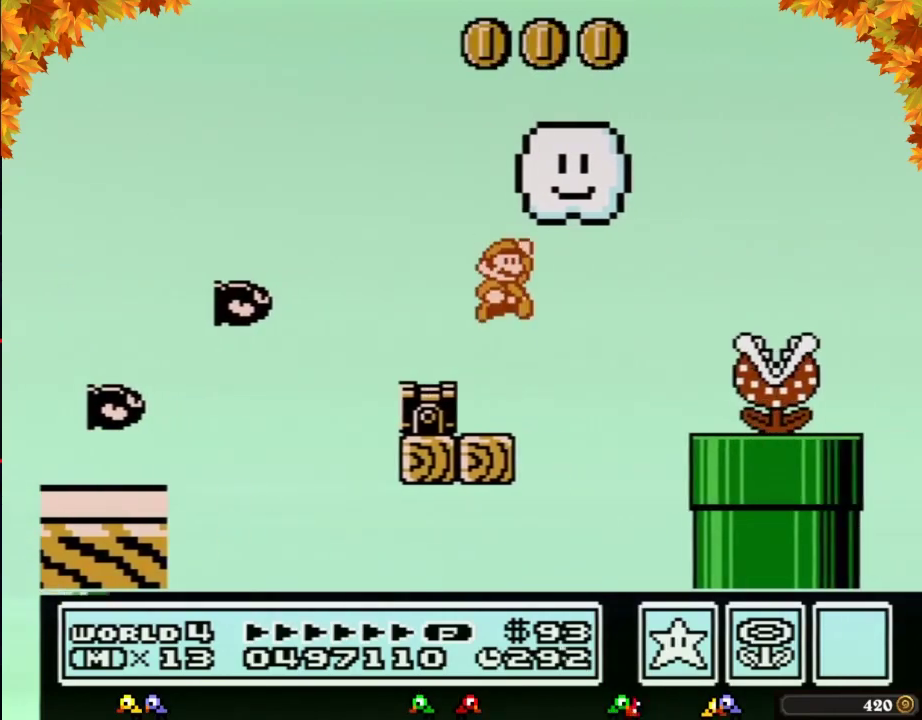
{"buttons": ["B", "DPAD_RIGHT"], "events": [[17, "A", "down"], [83, "A", "up"], [117, "B", "up"], [250, "B", "down"]]}
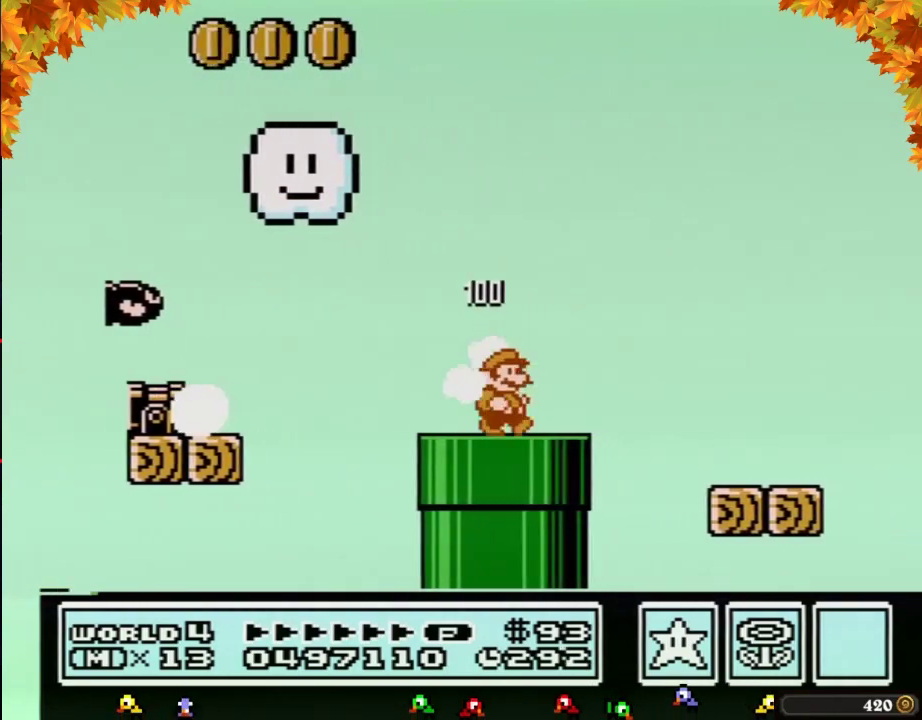
{"buttons": ["A", "B", "DPAD_RIGHT"], "events": [[217, "A", "down"]]}
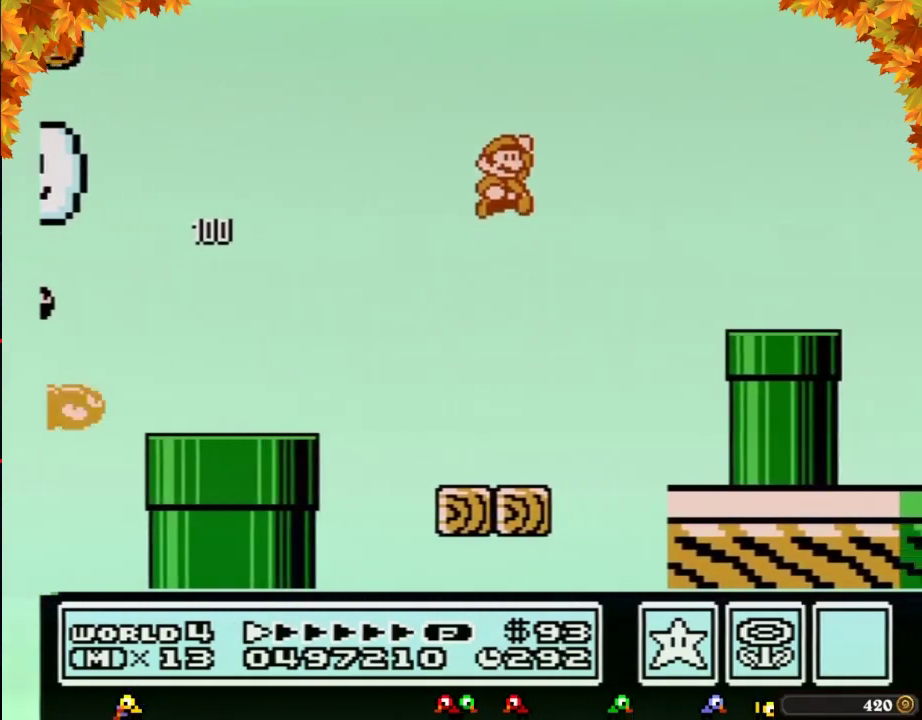
{"buttons": ["B", "DPAD_RIGHT"], "events": [[183, "A", "up"], [217, "B", "up"], [300, "B", "down"]]}
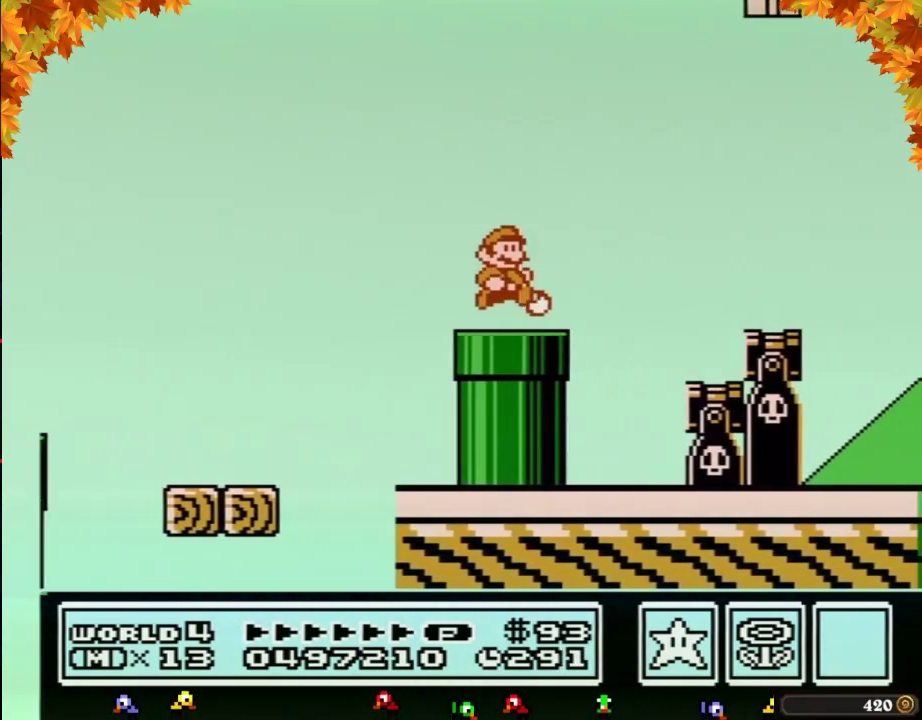
{"buttons": ["B", "DPAD_LEFT"], "events": [[183, "A", "down"], [217, "A", "up"], [367, "DPAD_RIGHT", "up"], [400, "DPAD_LEFT", "down"]]}
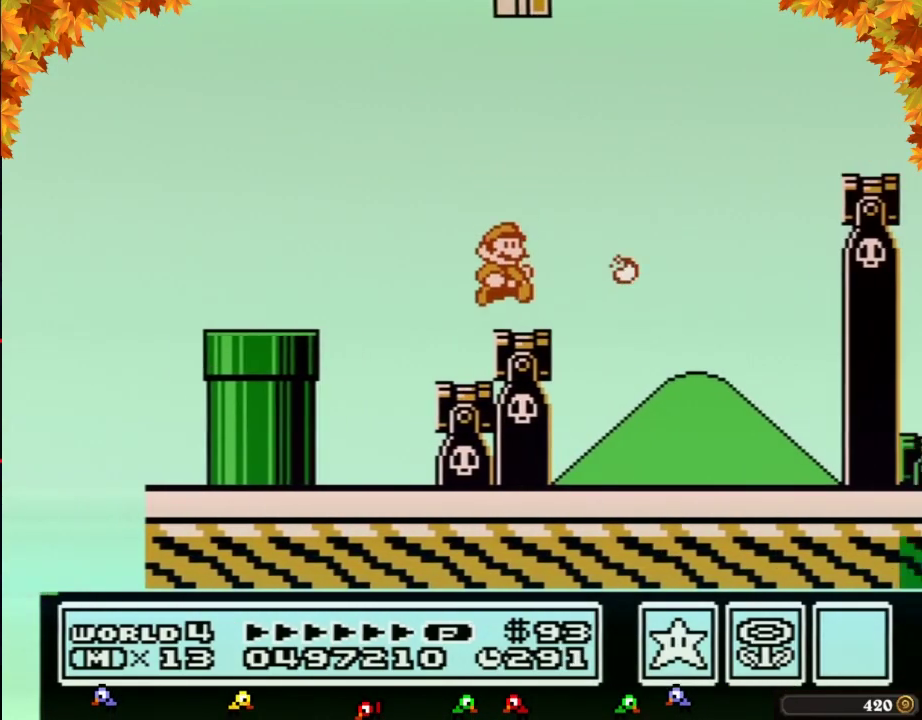
{"buttons": ["B", "DPAD_RIGHT"], "events": [[33, "DPAD_LEFT", "up"], [33, "DPAD_RIGHT", "down"], [183, "A", "down"], [500, "A", "up"]]}
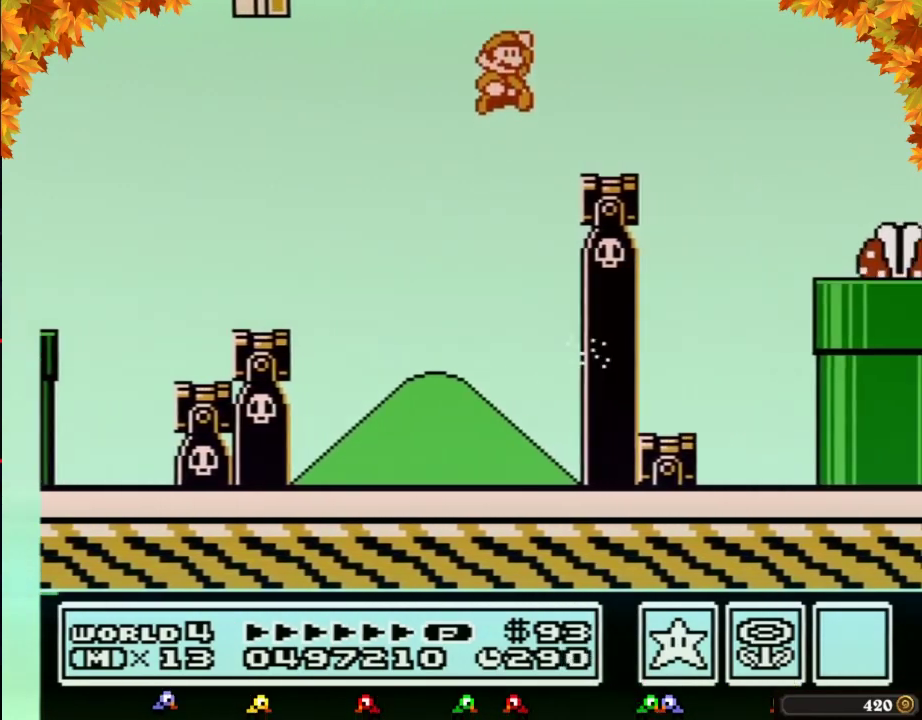
{"buttons": ["A", "B", "DPAD_RIGHT"], "events": [[333, "A", "down"]]}
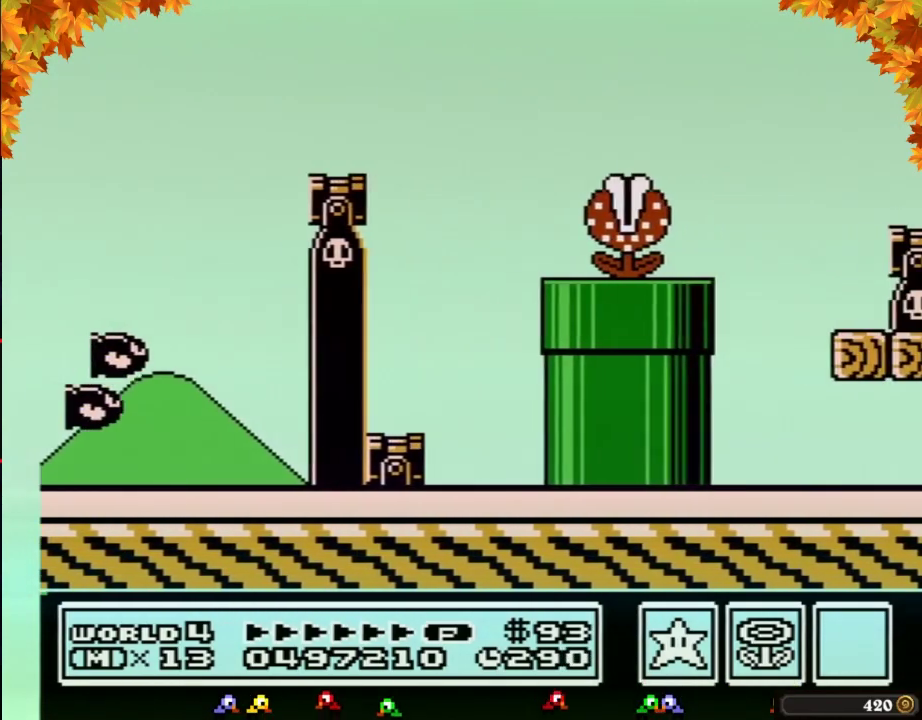
{"buttons": ["B", "DPAD_RIGHT"], "events": [[217, "A", "up"]]}
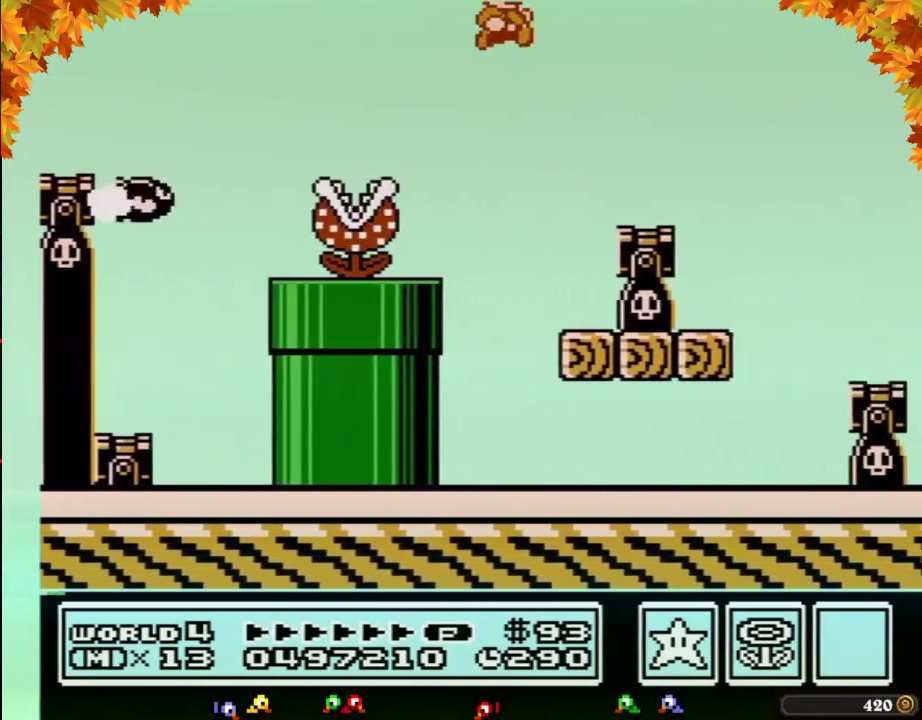
{"buttons": ["B", "DPAD_RIGHT"]}
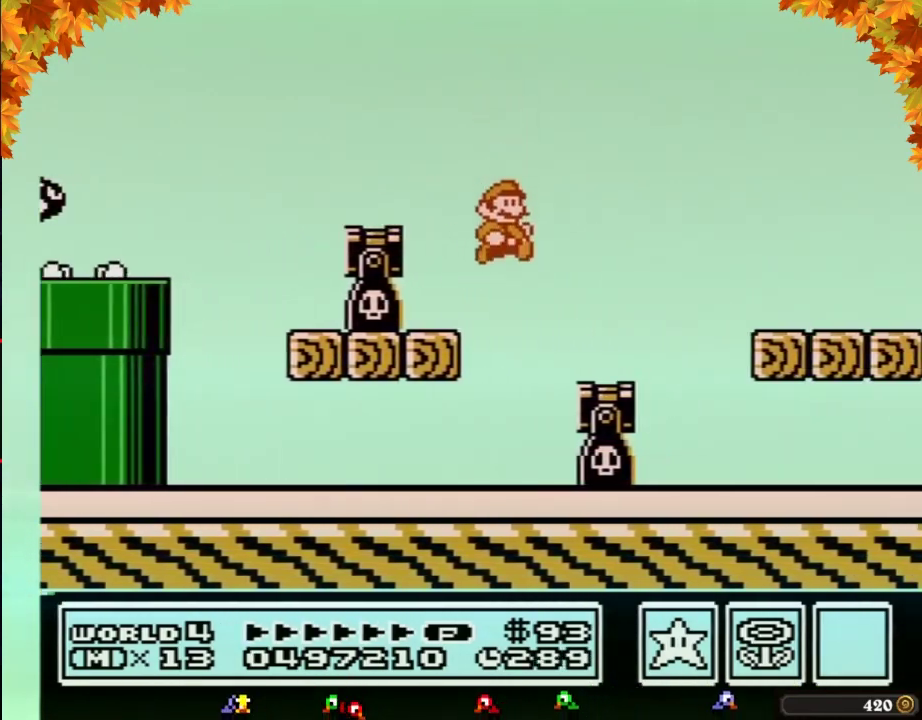
{"buttons": ["B", "DPAD_RIGHT"], "events": [[300, "A", "down"], [400, "A", "up"]]}
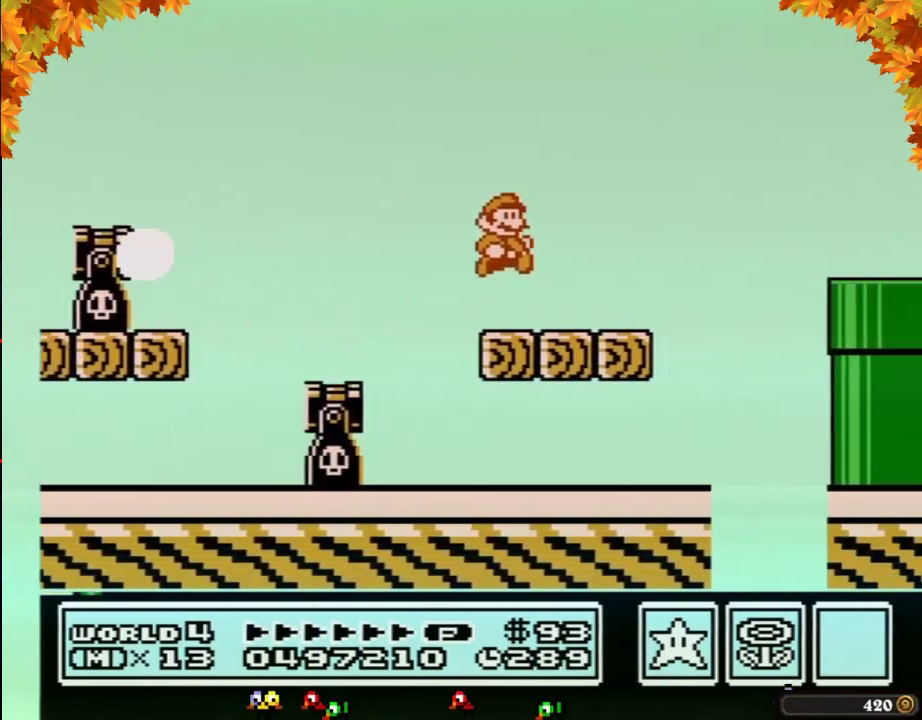
{"buttons": ["B", "DPAD_RIGHT"], "events": [[300, "A", "down"], [500, "A", "up"]]}
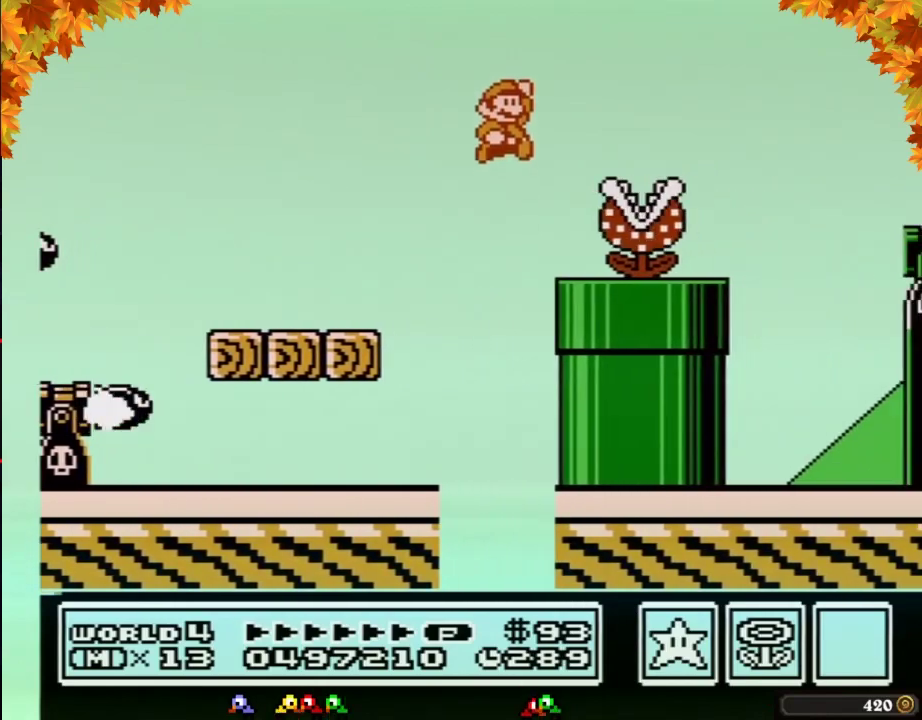
{"buttons": ["A", "B", "DPAD_RIGHT"], "events": [[17, "B", "up"], [83, "B", "down"], [467, "A", "down"]]}
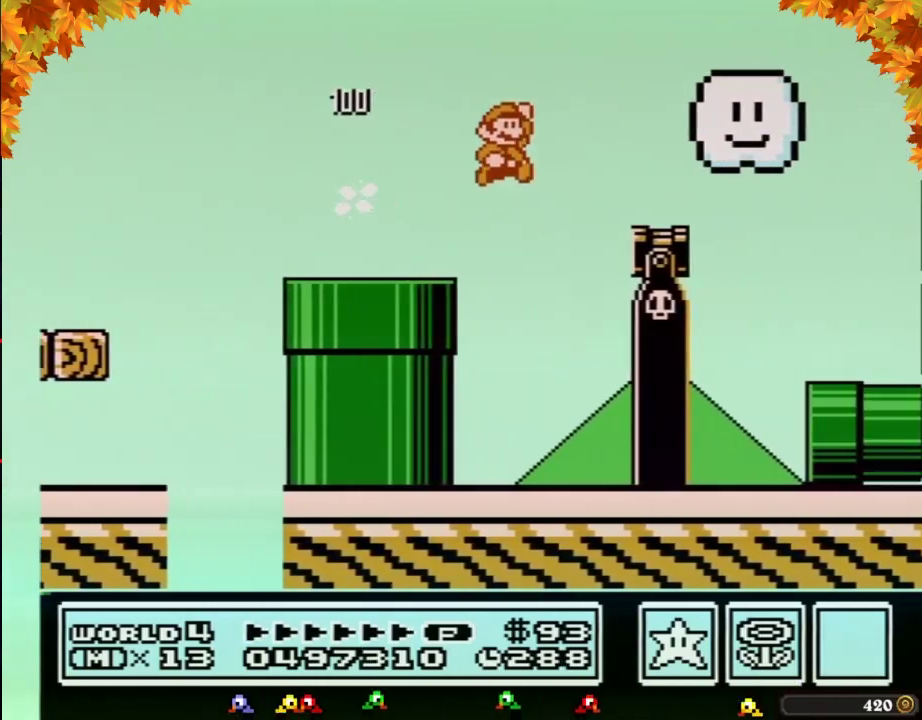
{"buttons": ["B", "DPAD_LEFT"], "events": [[117, "A", "up"], [400, "DPAD_LEFT", "down"], [400, "DPAD_RIGHT", "up"]]}
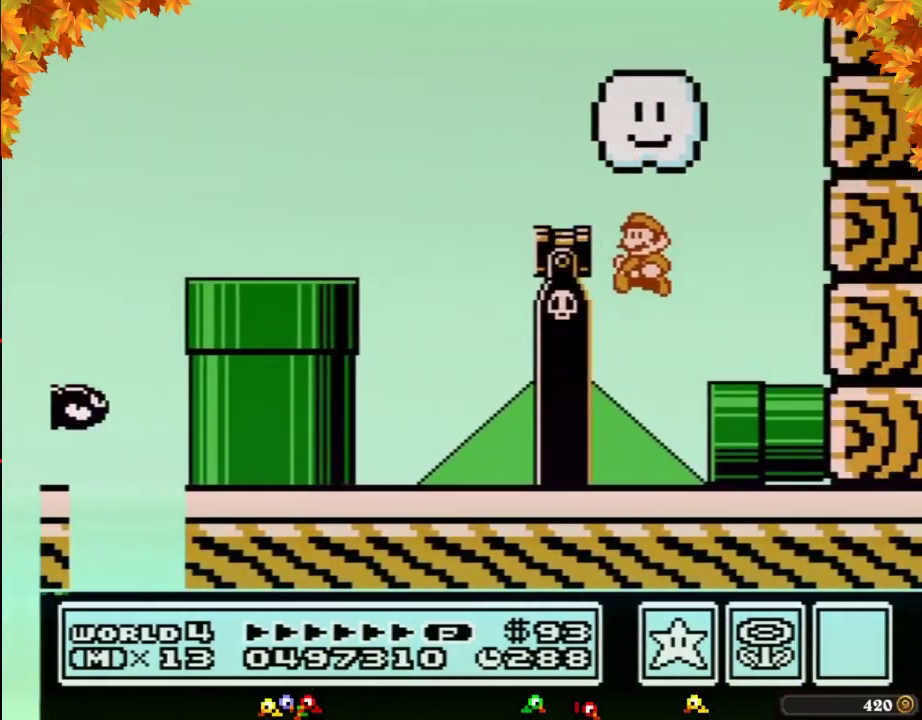
{"buttons": ["DPAD_RIGHT"], "events": [[117, "DPAD_UP", "down"], [150, "DPAD_LEFT", "up"], [150, "DPAD_RIGHT", "down"], [150, "DPAD_UP", "up"], [467, "B", "up"]]}
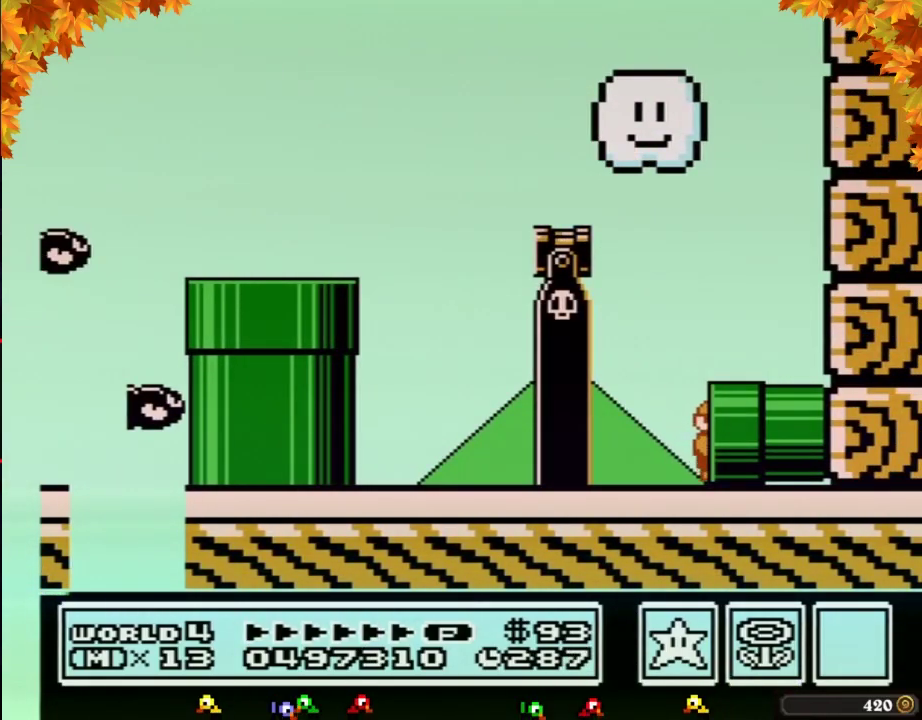
{"buttons": ["B", "DPAD_RIGHT"], "events": [[50, "B", "down"], [50, "DPAD_RIGHT", "up"], [483, "DPAD_RIGHT", "down"]]}
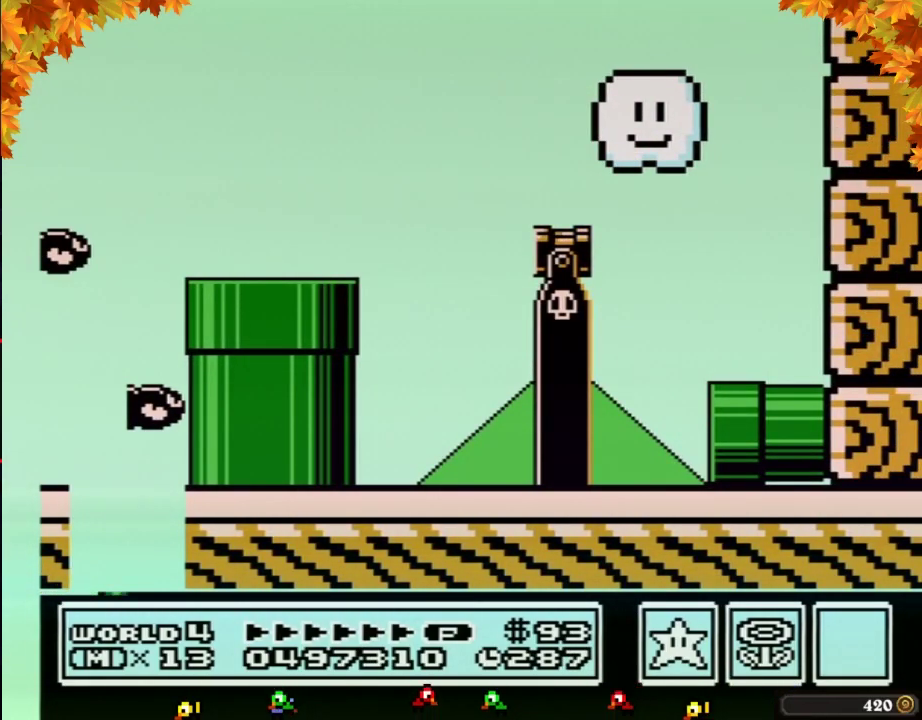
{"buttons": ["B", "DPAD_RIGHT"]}
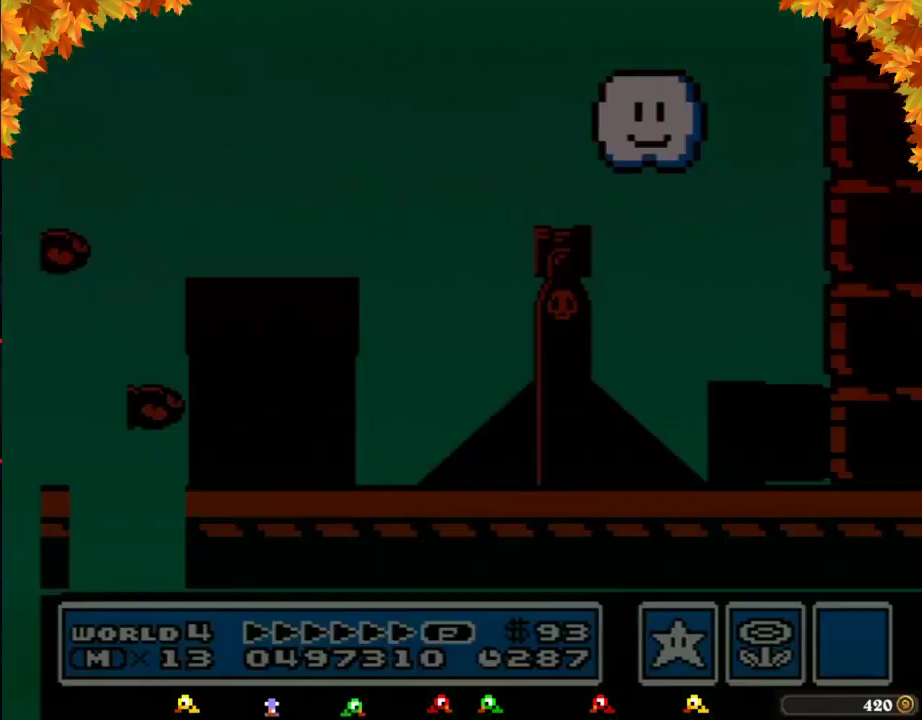
{"buttons": ["B", "DPAD_RIGHT"]}
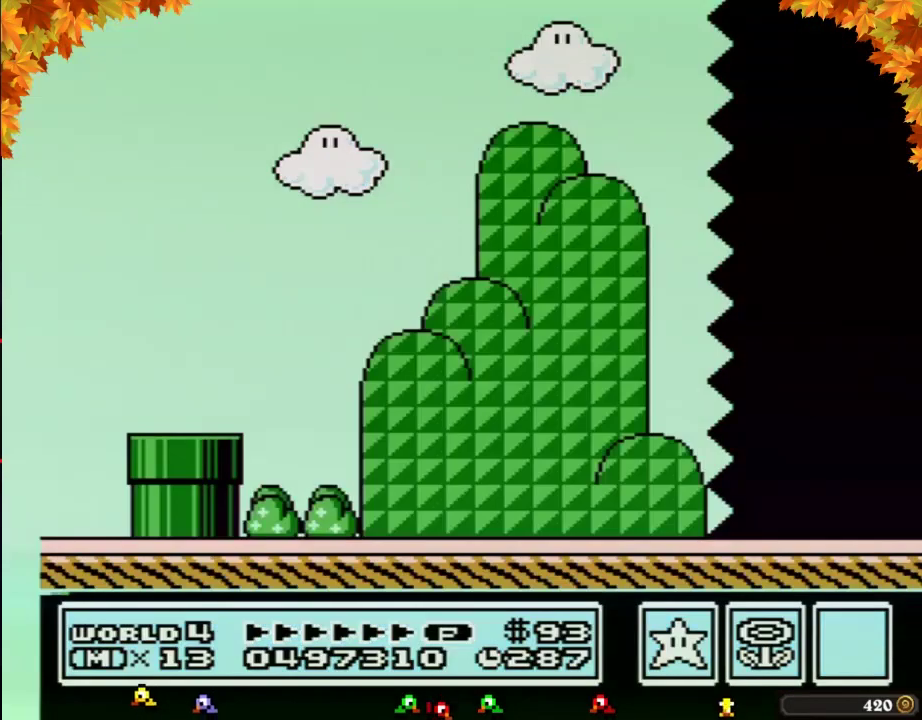
{"buttons": ["B", "DPAD_RIGHT"]}
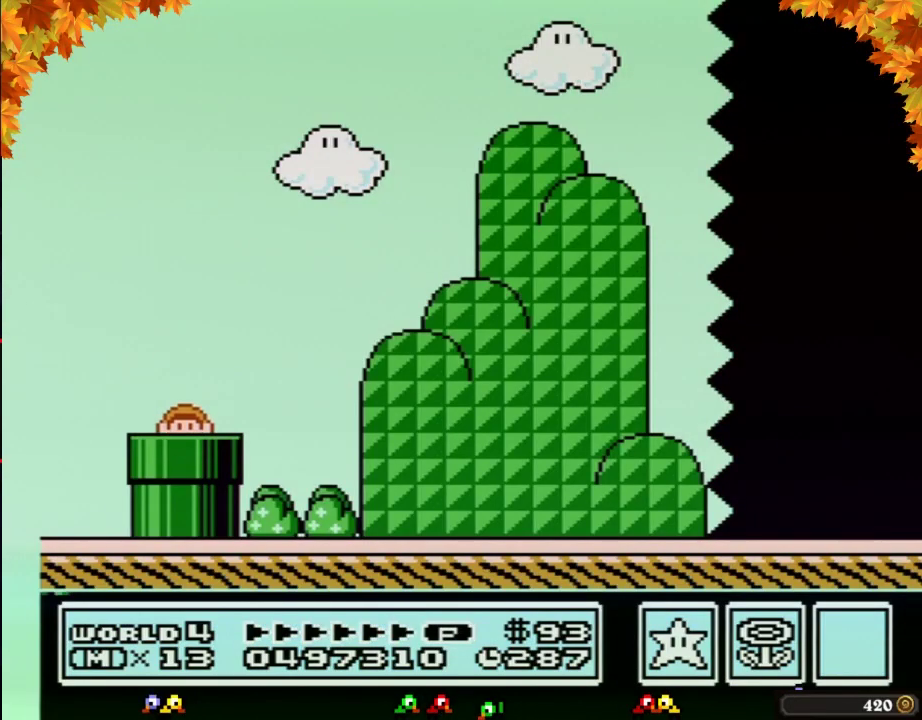
{"buttons": ["B", "DPAD_RIGHT"]}
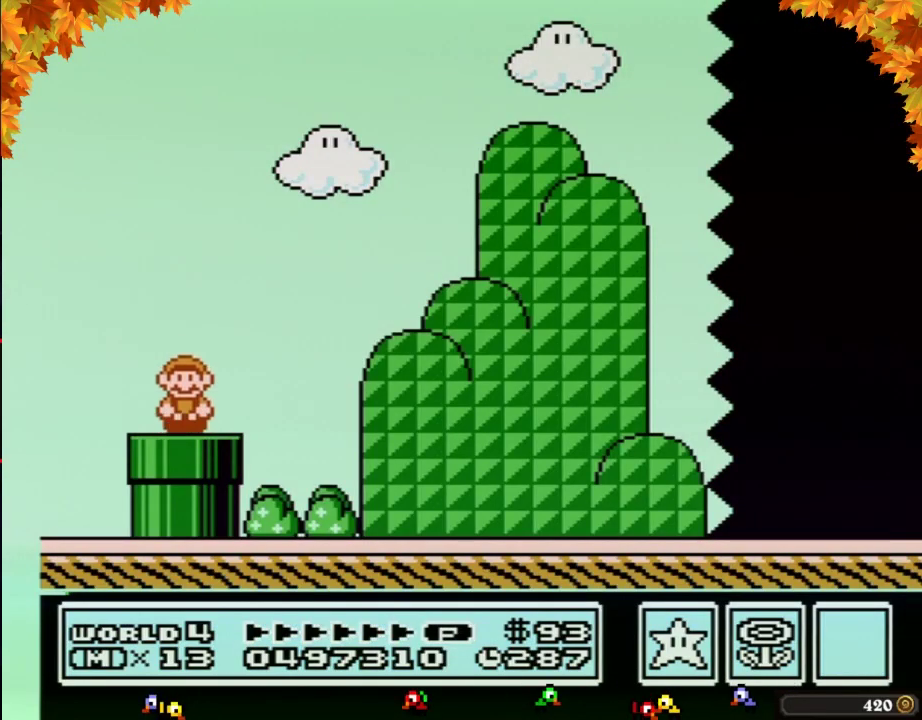
{"buttons": ["B", "DPAD_RIGHT"], "events": [[267, "A", "down"], [300, "A", "up"]]}
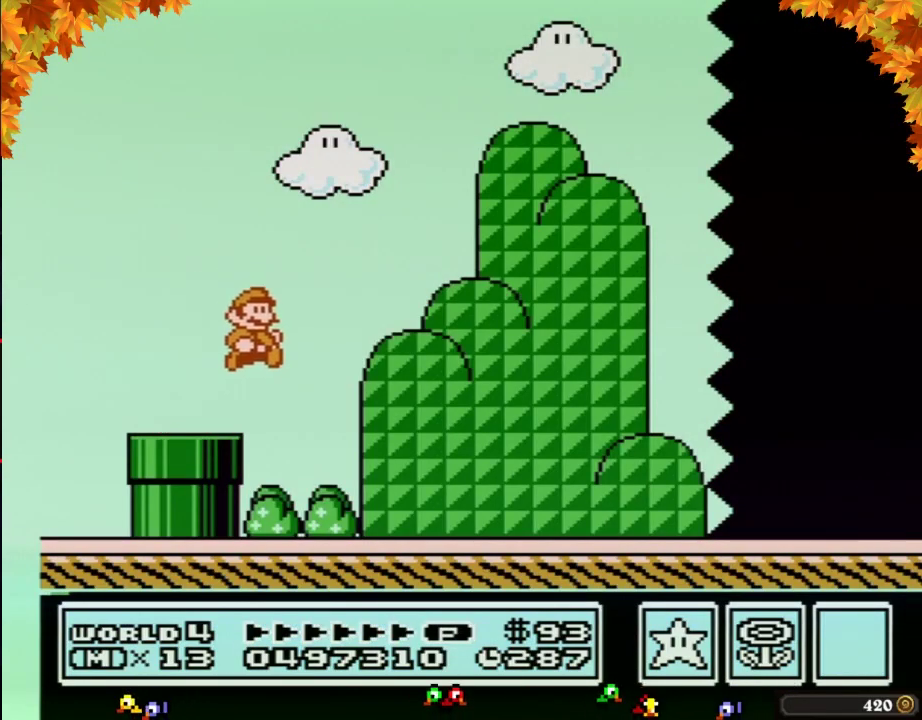
{"buttons": ["B", "DPAD_RIGHT"]}
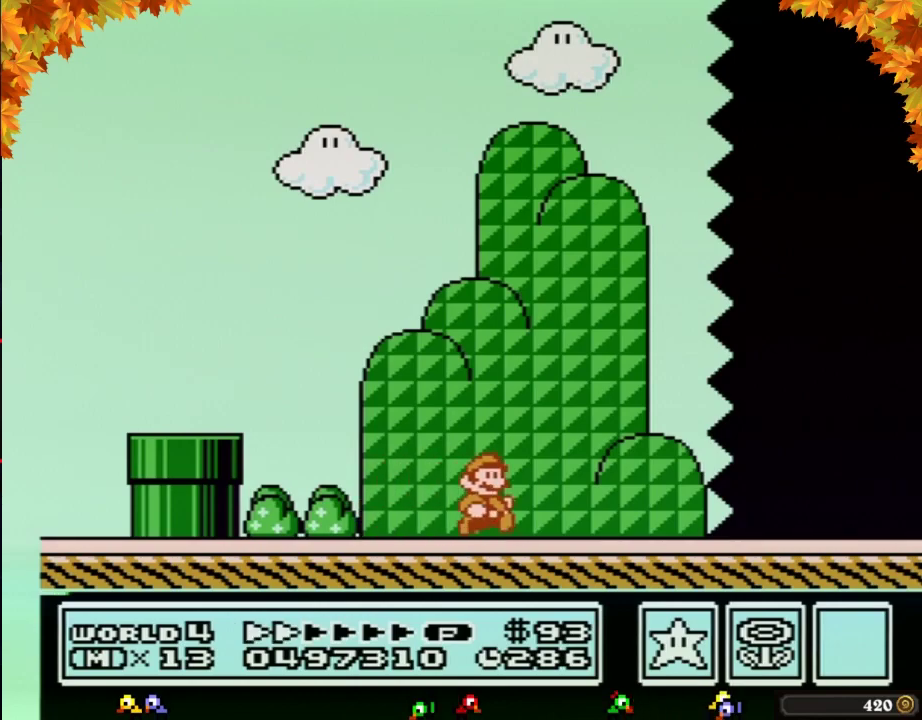
{"buttons": ["B", "DPAD_RIGHT"]}
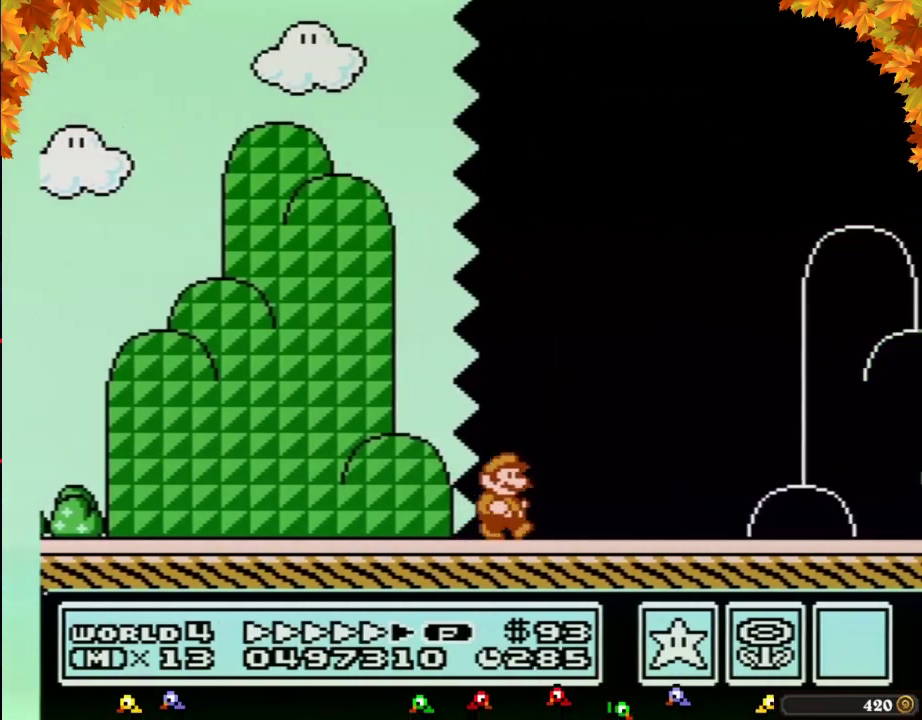
{"buttons": ["B", "DPAD_RIGHT"]}
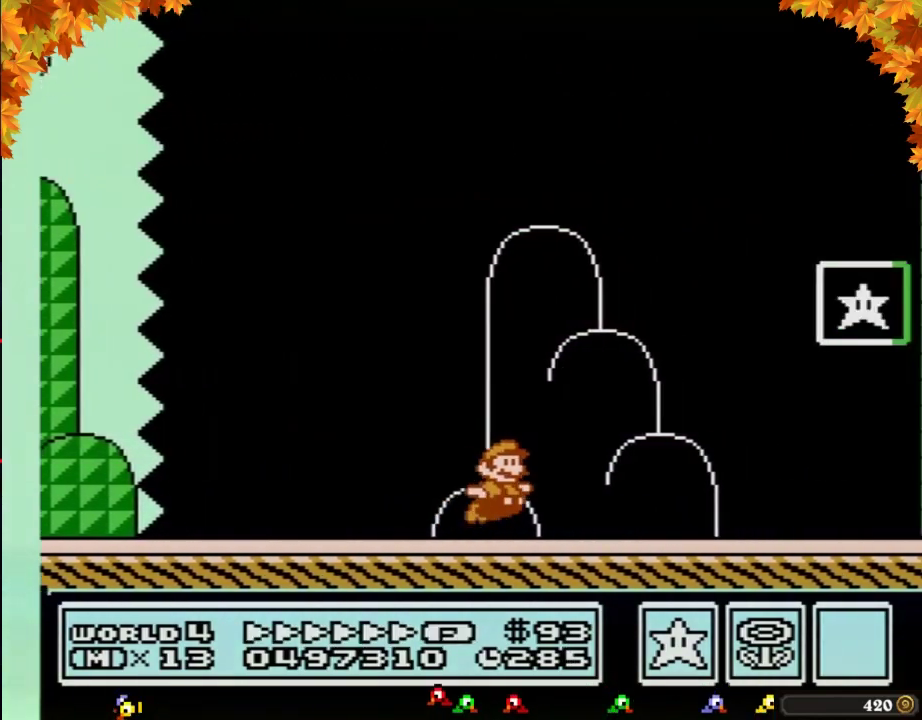
{"buttons": [], "events": [[83, "A", "down"], [333, "A", "up"], [367, "B", "up"], [433, "B", "down"], [467, "B", "up"], [467, "DPAD_RIGHT", "up"]]}